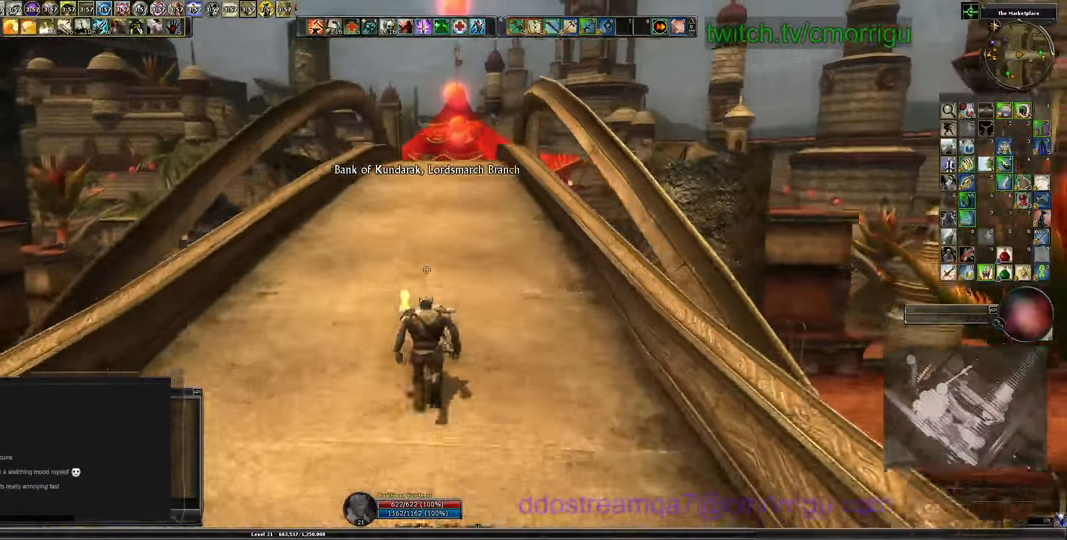
Gameplay with keyboard; each line is a JSON object with the keys held at the frame after it. "events" lists presses ("down") and releases ("up") of ".", "/", "0", "1", "2", "3", "4", "5", "6", "7", "8", "9", "a", "b", "backslash", "backspace", "c", "caps_lock", "comma", "ctrl_l", "ctrl_r", "d", "e", "equals", "escape", "f", "f1", "f10", "f11", "f12", "f2", "f3", "f4", "f5", "f6", "f7", "f8", "f9", "g", "h", "i", "j", "k", "l", "lbracket", "m", "minus", "n", "o", "p", "q", "quote", "r", "rbracket", "return", "s", "semicolon", "shift_l", "shift_r", "space", "t", "tab", "tilde", "u", "v", "w", "x", "y" and "z" between this image and that frame as [ms after this image, input, new state], when the widget could be followed in between. No other keys are recorded. Mouse input is not recorded.
{"keys": ["w"], "events": []}
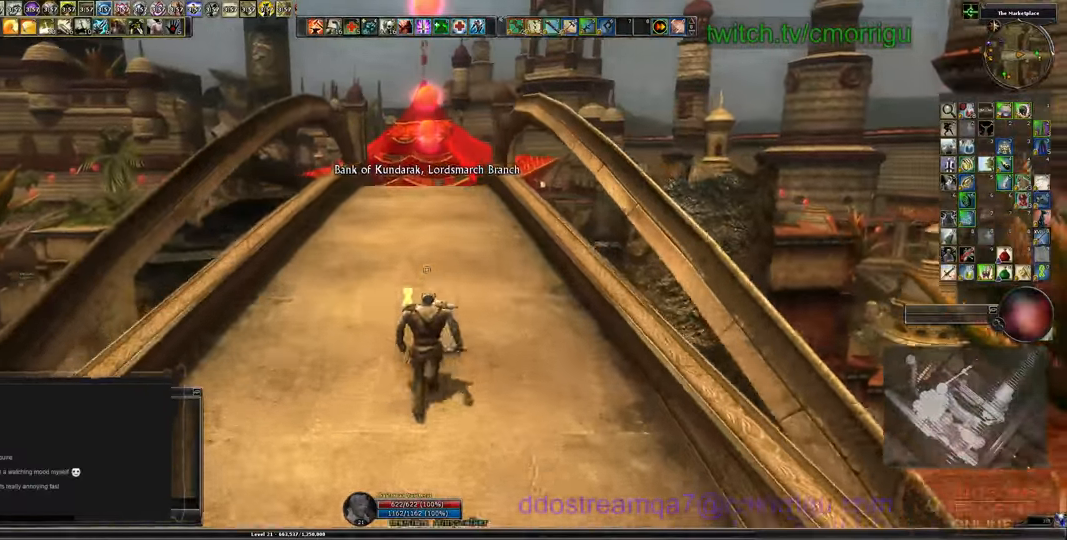
{"keys": ["w"], "events": []}
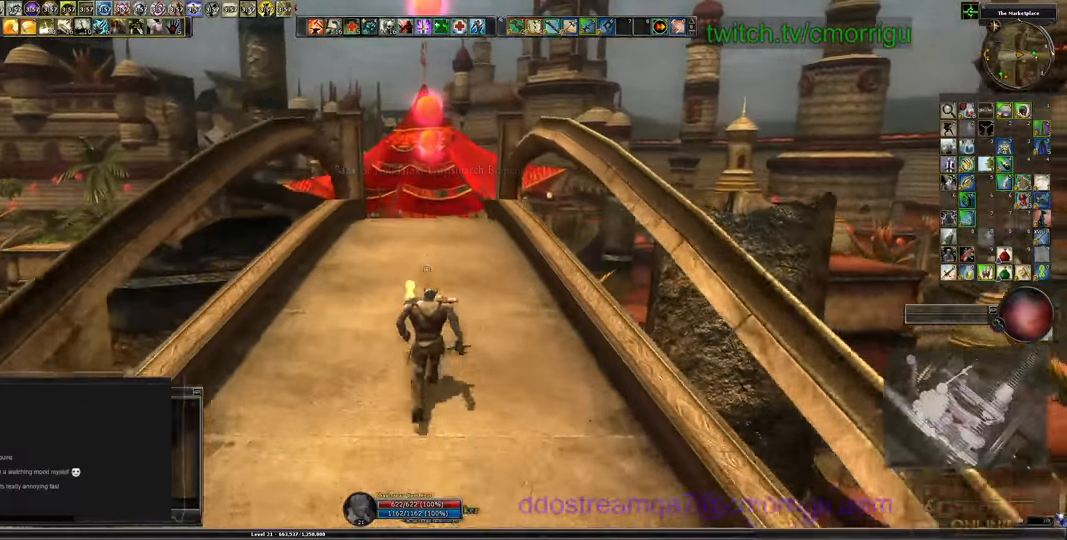
{"keys": ["w"], "events": []}
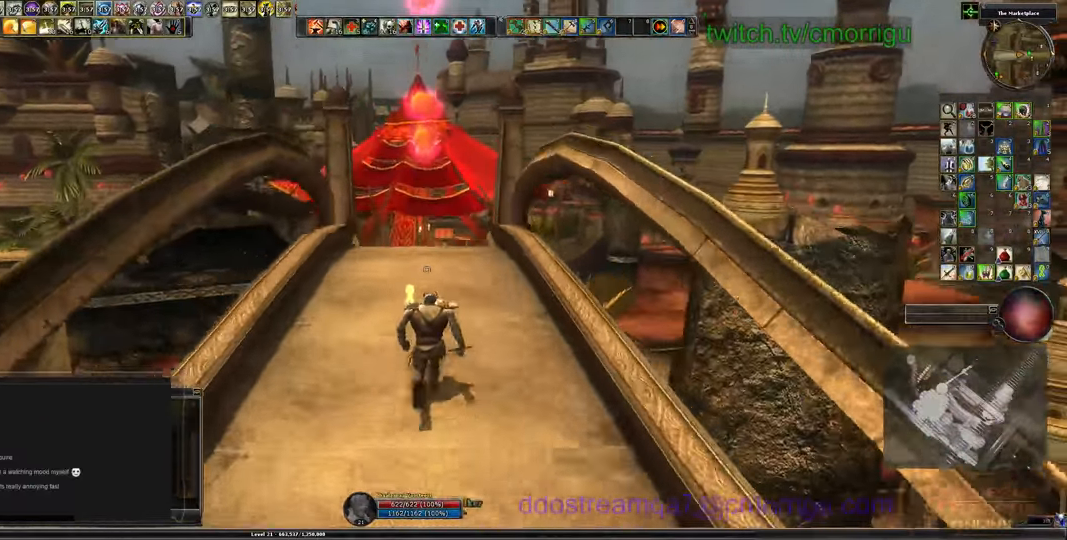
{"keys": ["w"], "events": []}
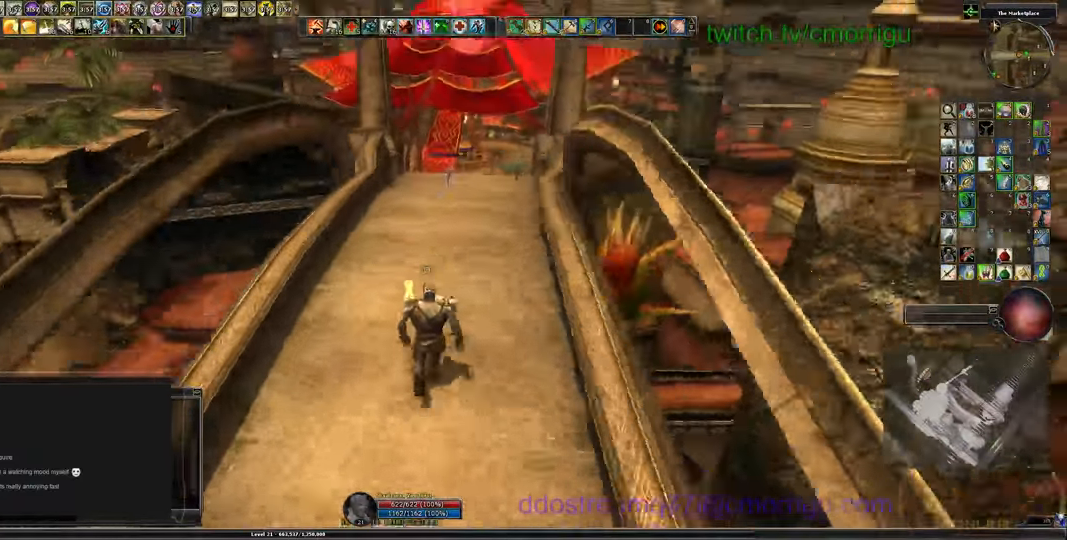
{"keys": ["w"], "events": []}
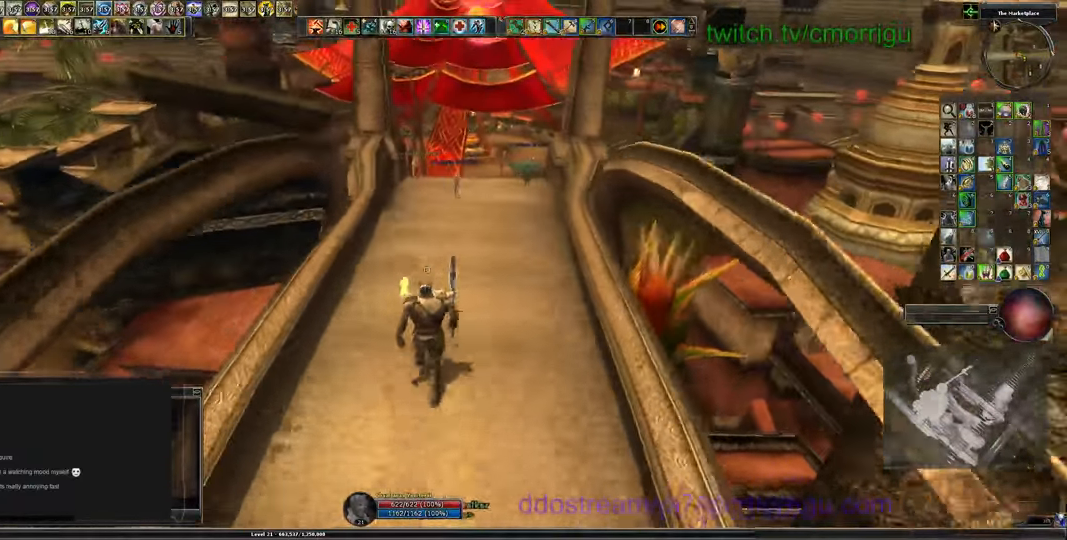
{"keys": ["w"], "events": []}
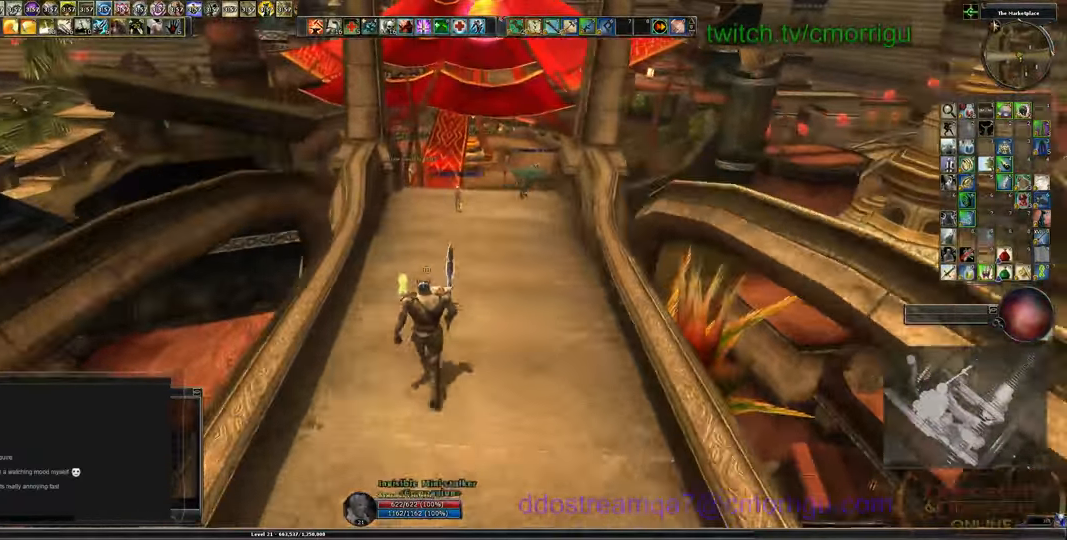
{"keys": ["w"], "events": []}
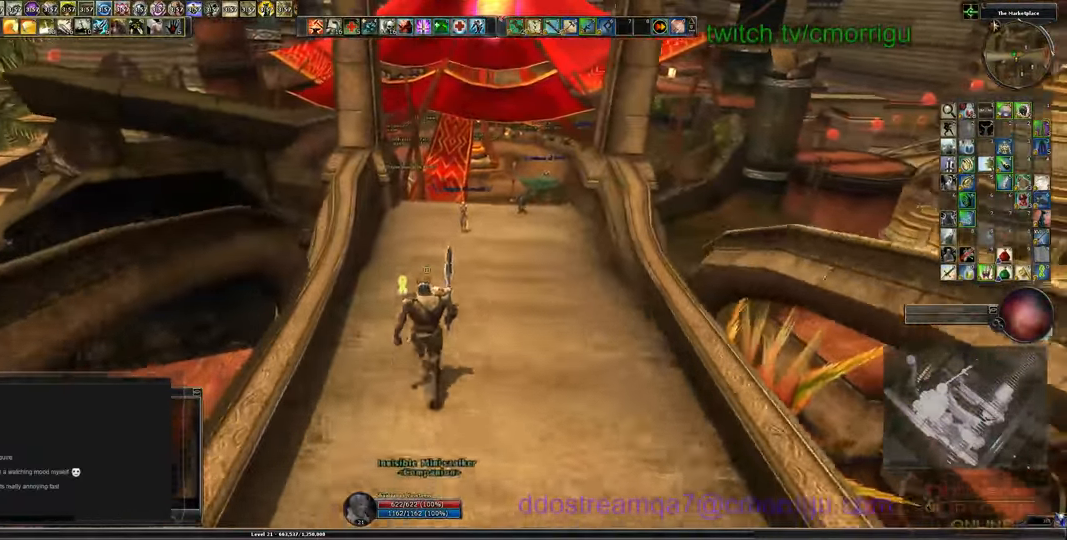
{"keys": ["w"], "events": []}
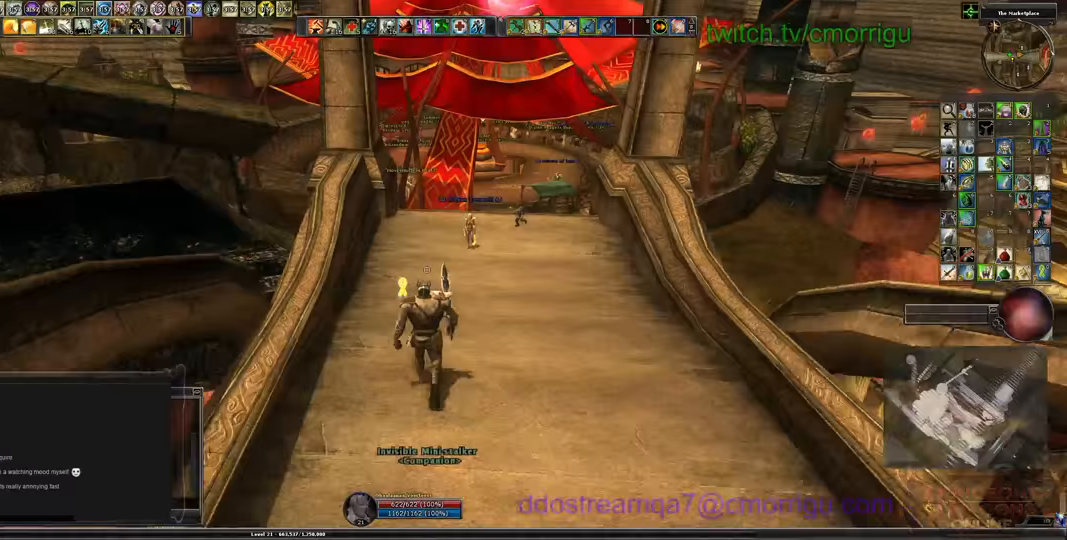
{"keys": ["w"], "events": []}
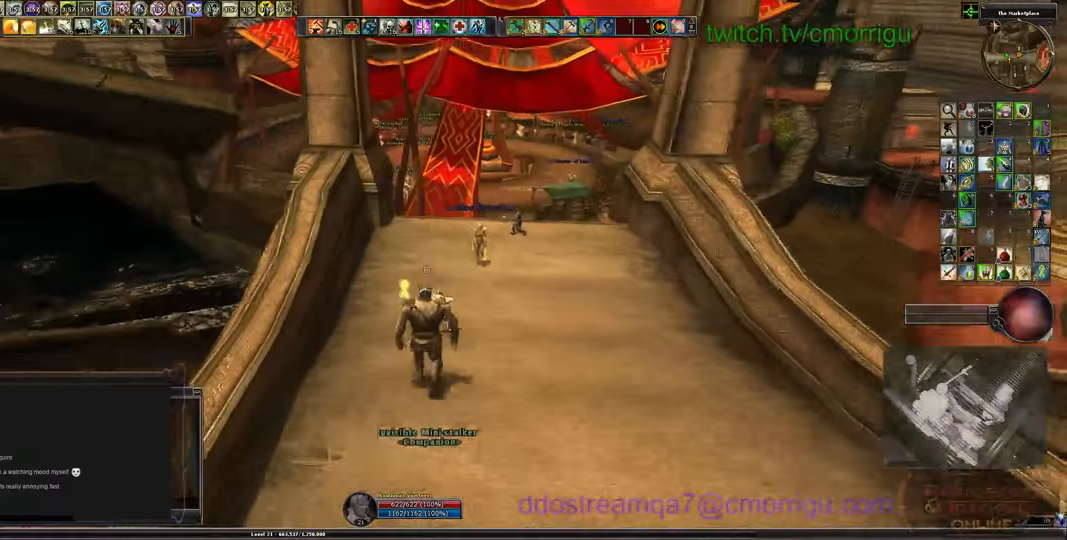
{"keys": ["w"], "events": []}
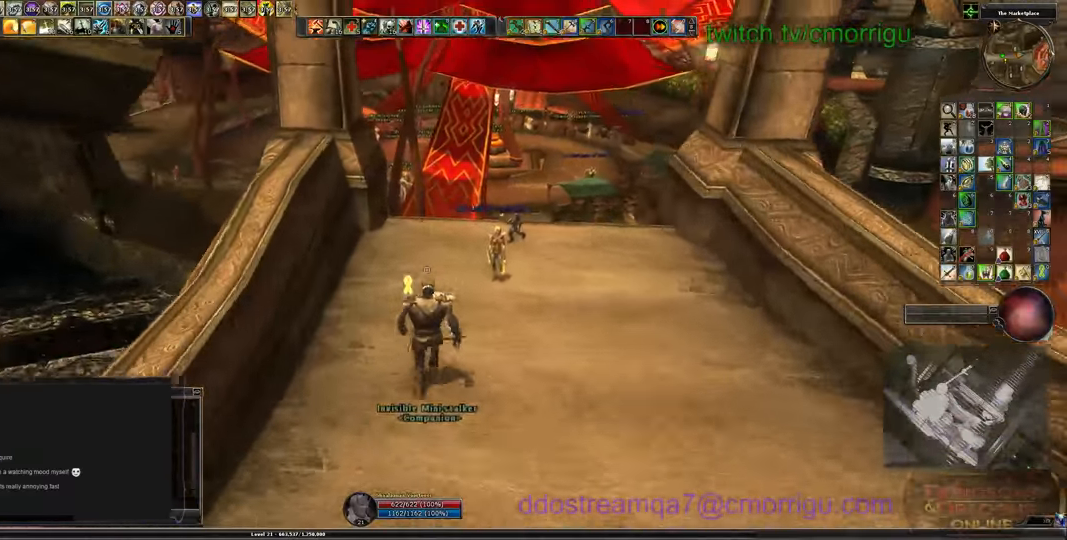
{"keys": ["w"], "events": []}
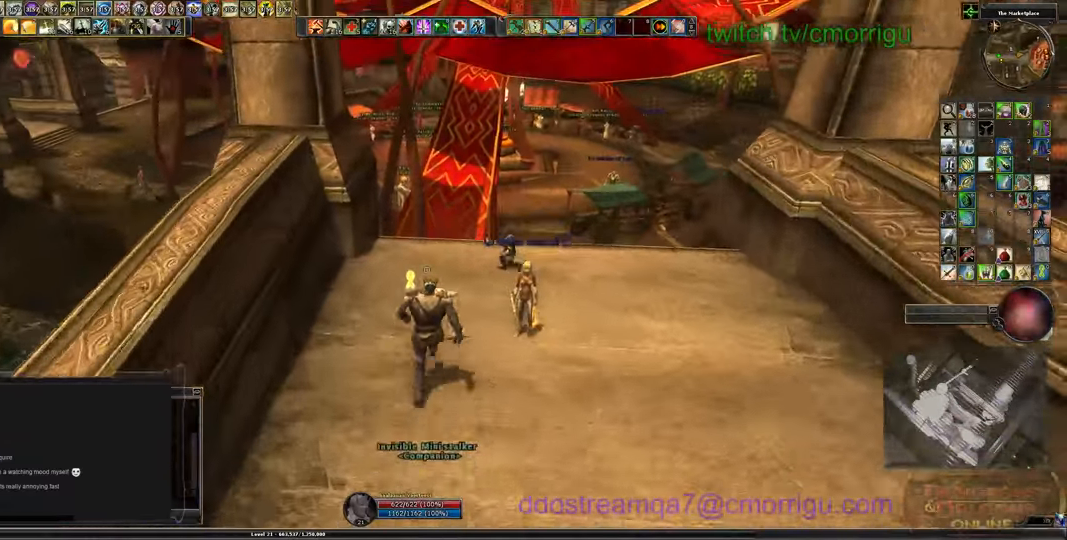
{"keys": ["w"], "events": []}
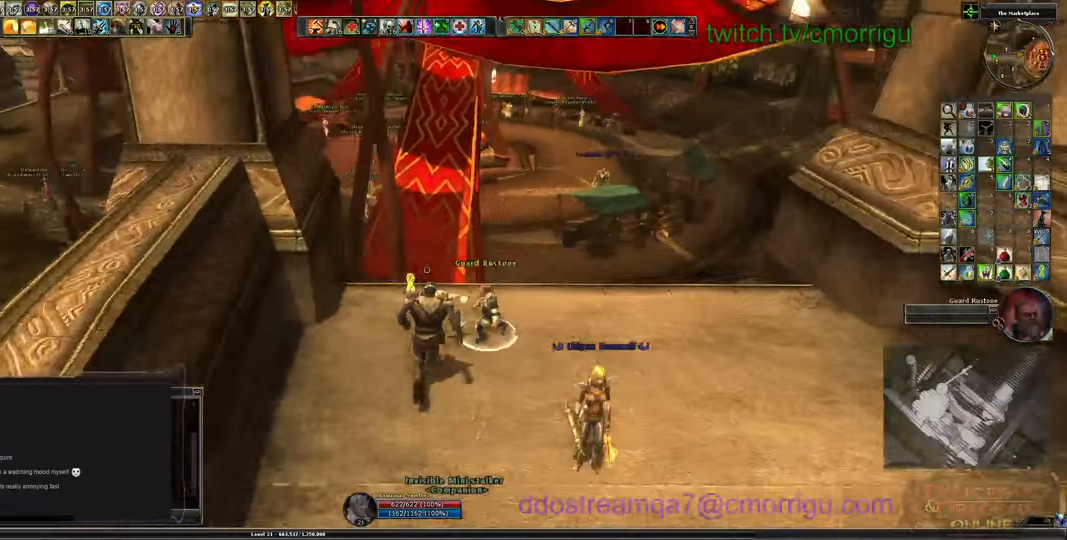
{"keys": ["space", "w"], "events": [[400, "space", "down"]]}
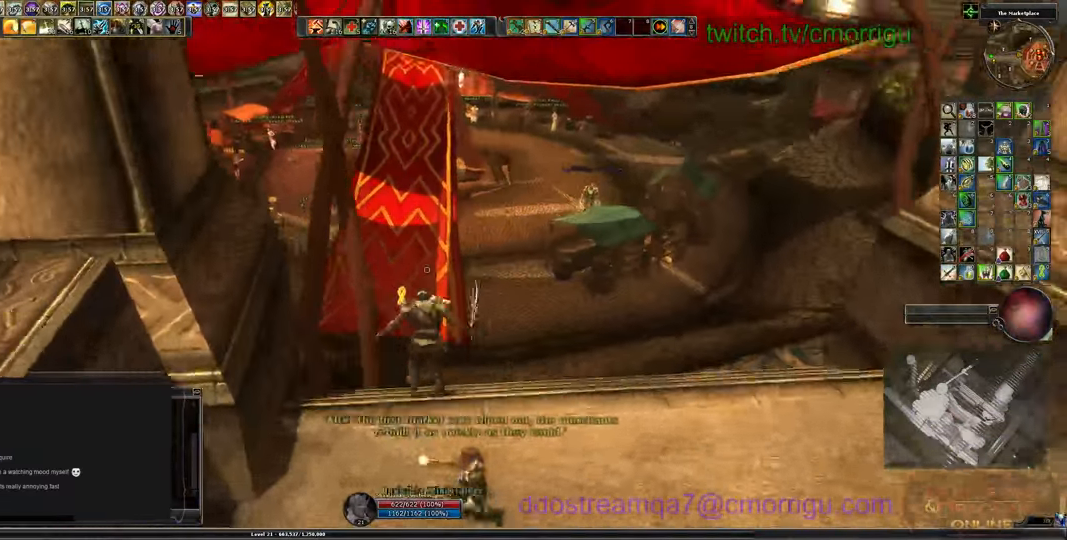
{"keys": ["w"], "events": [[100, "space", "up"]]}
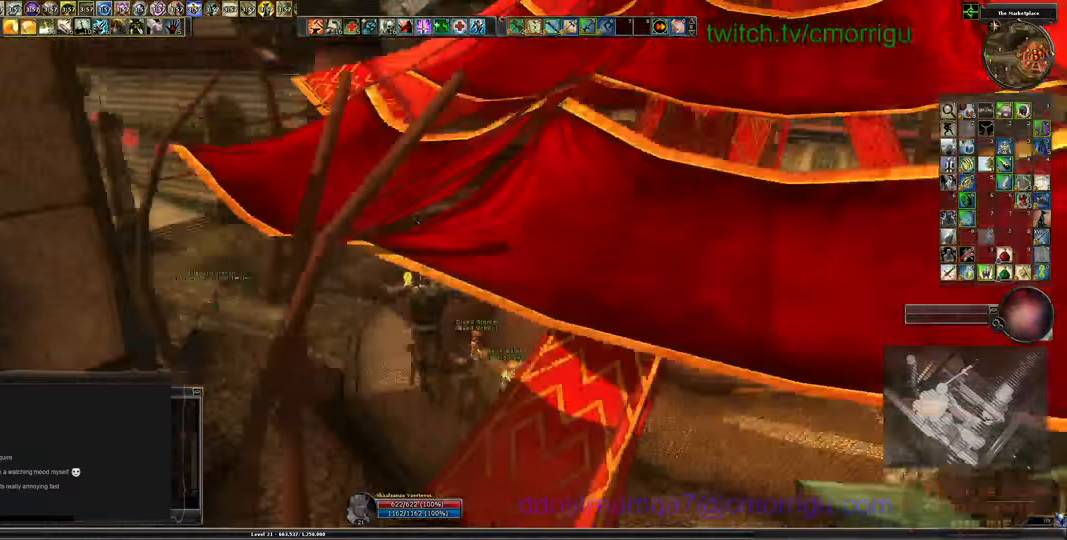
{"keys": ["w"], "events": []}
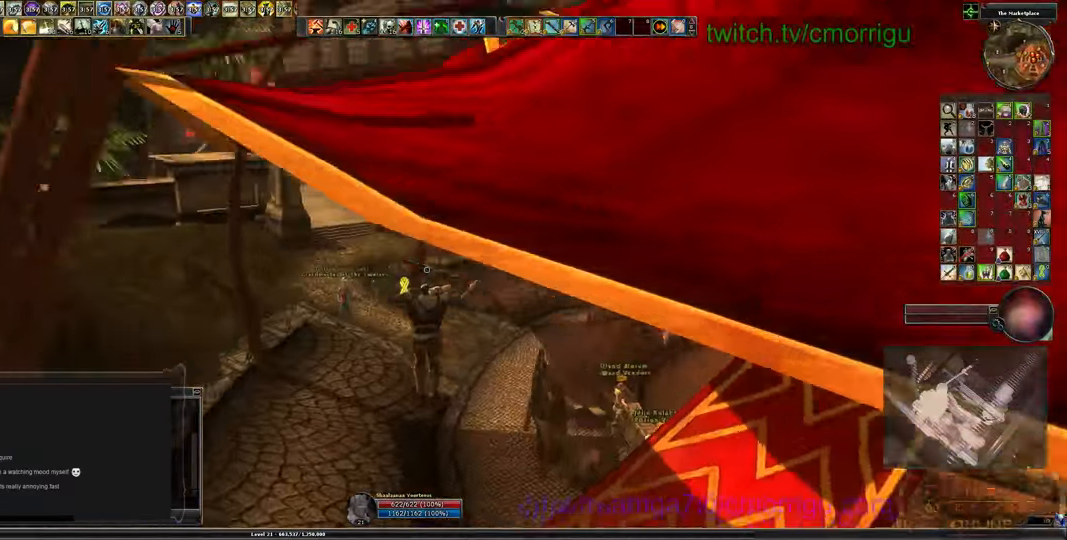
{"keys": ["w"], "events": []}
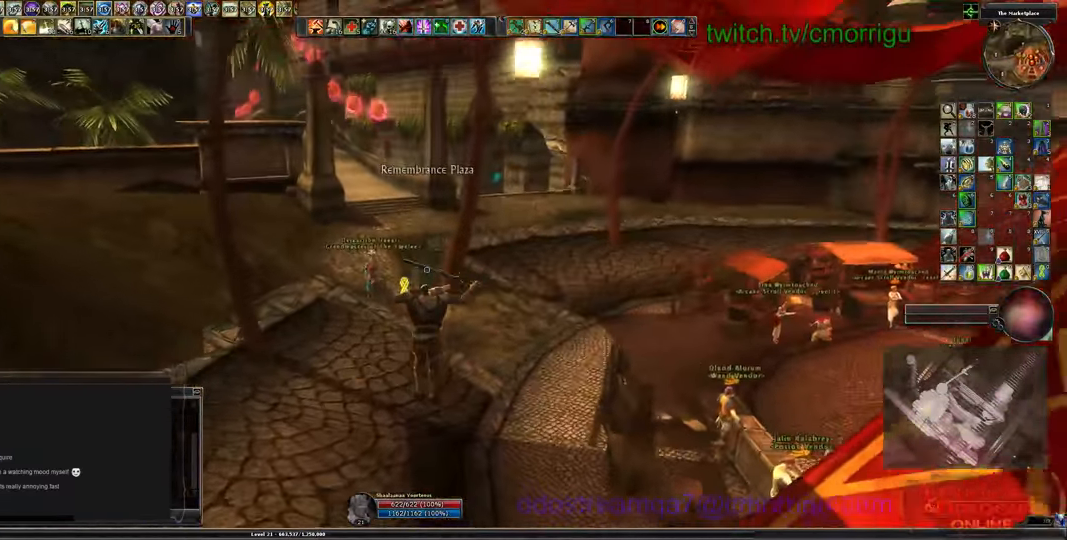
{"keys": ["w"], "events": []}
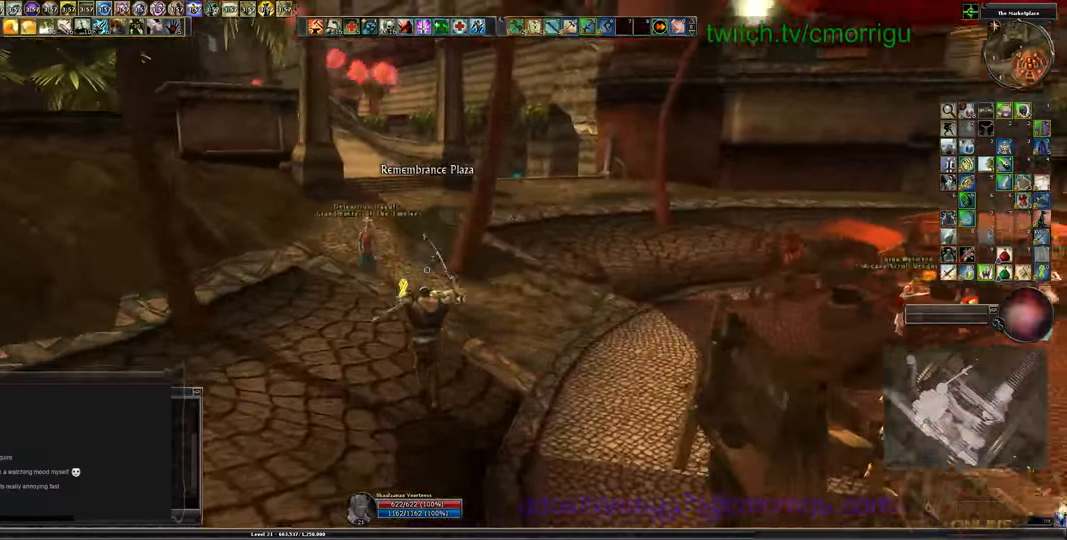
{"keys": ["w"], "events": []}
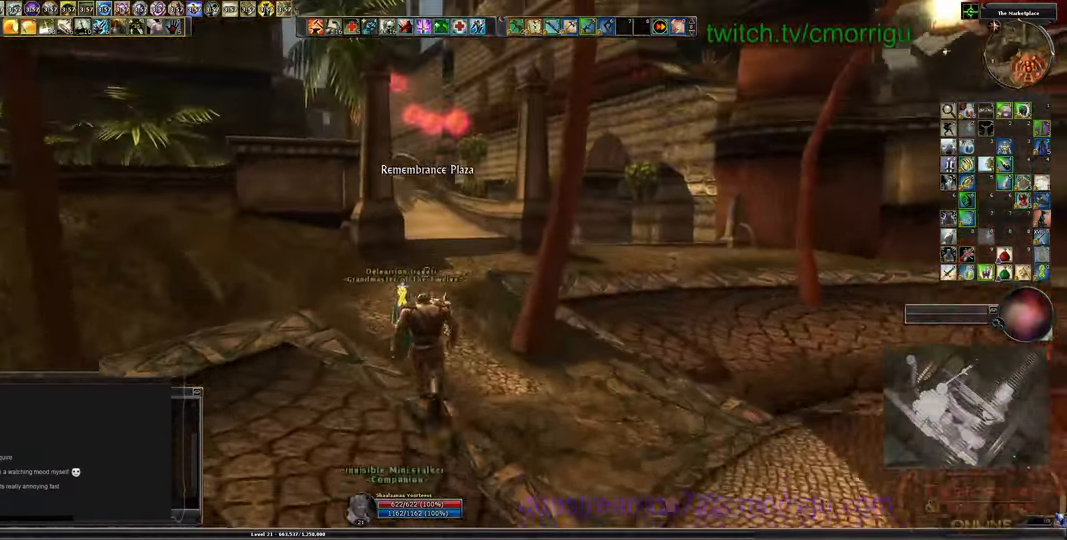
{"keys": ["w"], "events": []}
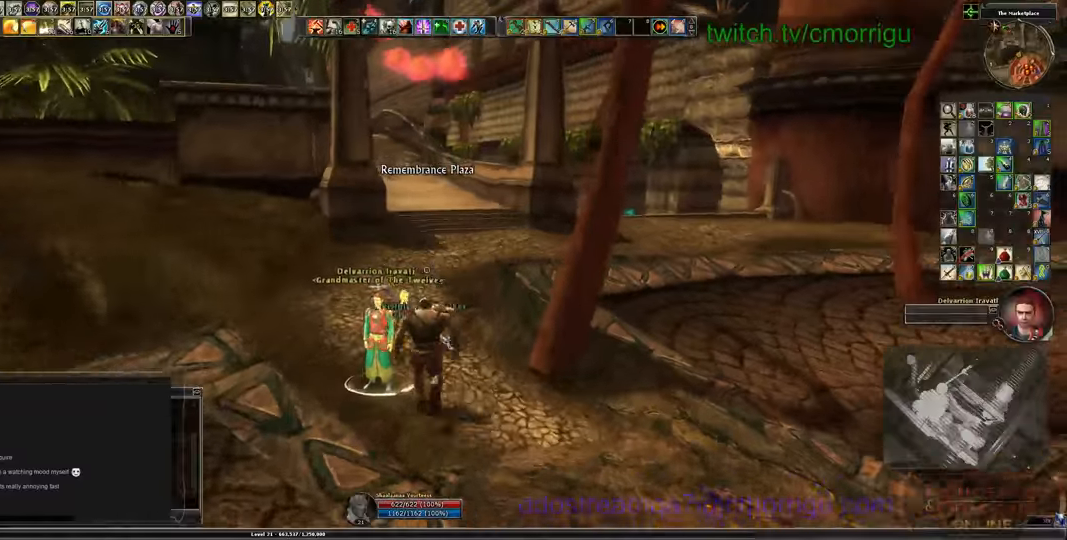
{"keys": ["w"], "events": []}